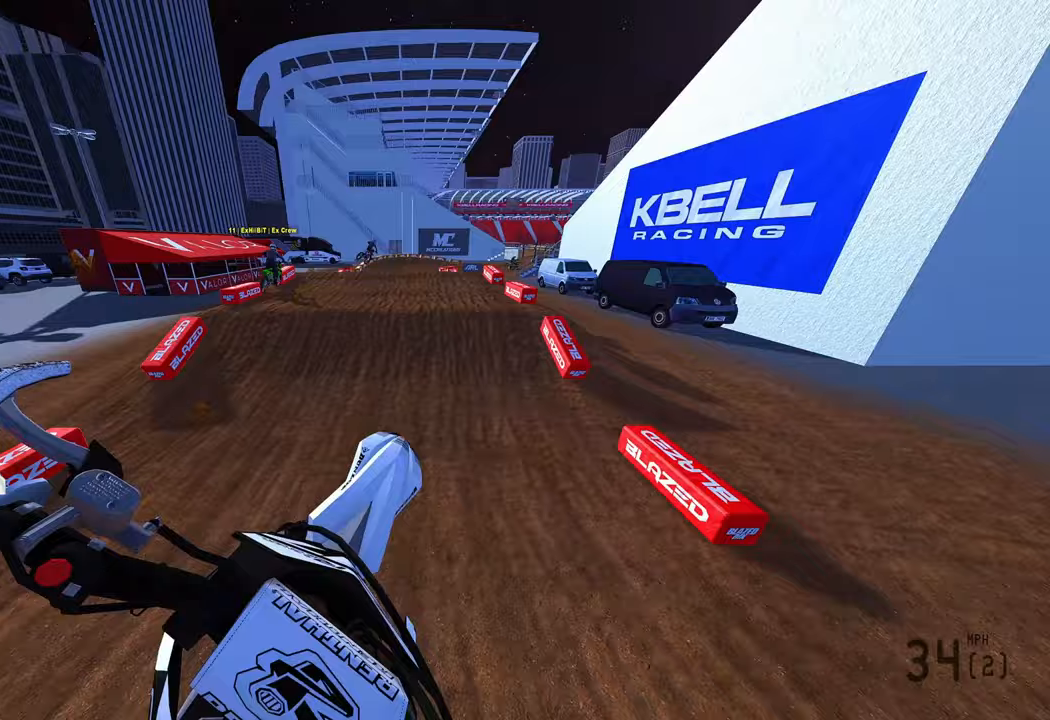
Gameplay with a controller (PlayStation layout); each line is a JSON object with the inputs held at the frame after it. "events" lists button and stick changes between this image and that frame as [ms after this image, input, new state], when the widget could be followed in between. Not read: other_buttons.
{"buttons": ["R2"], "left_stick": "down-left", "right_stick": "up", "events": [[100, "R3", "up"], [100, "right_stick", "up"], [283, "left_stick", "center"], [483, "left_stick", "down-left"]]}
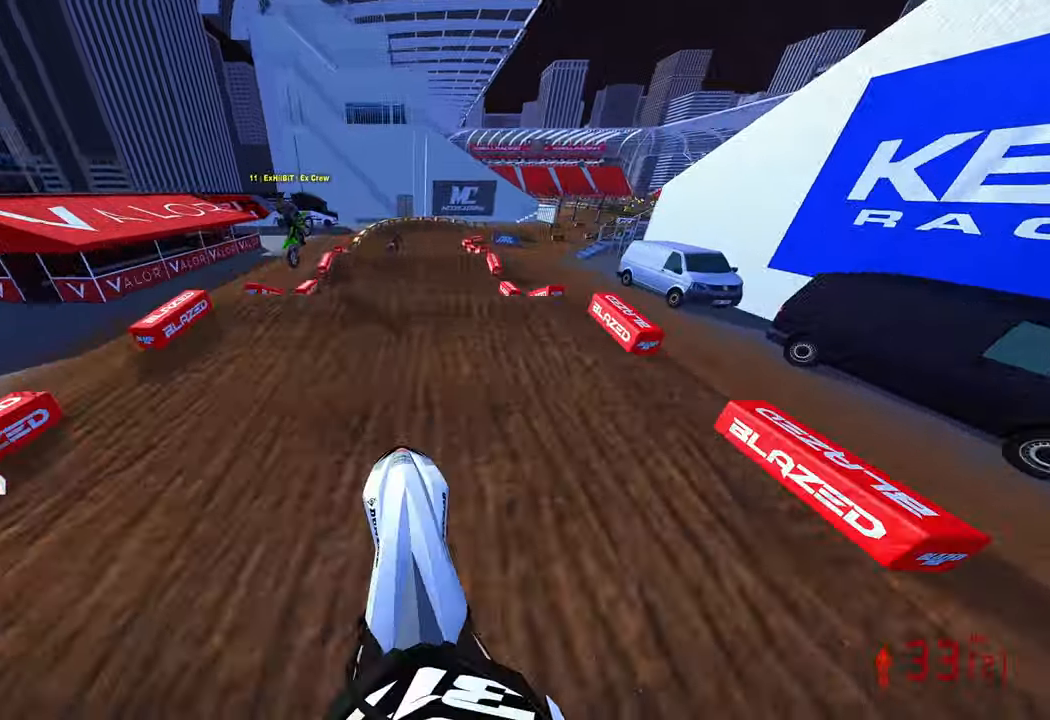
{"buttons": ["R2", "R3"], "left_stick": "right", "right_stick": "up-left", "events": [[50, "left_stick", "down"], [167, "right_stick", "up-left"], [317, "right_stick", "down-left"], [333, "left_stick", "center"], [483, "R3", "down"], [483, "left_stick", "right"], [483, "right_stick", "up-left"]]}
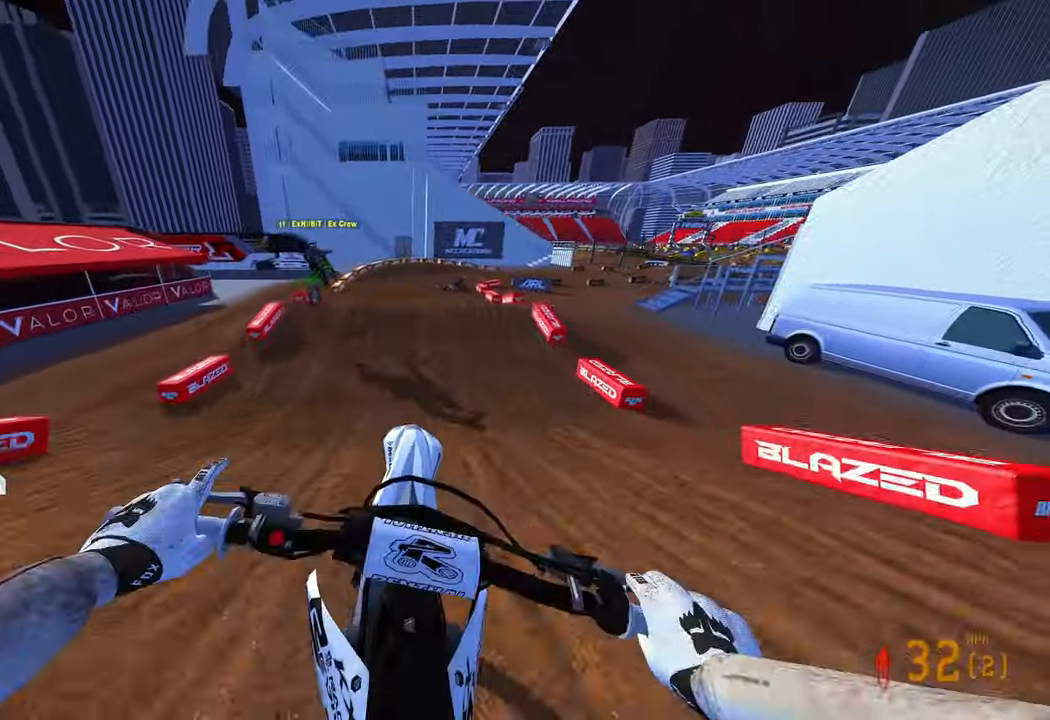
{"buttons": ["R2"], "left_stick": "right", "right_stick": "up-left", "events": [[100, "R3", "up"], [100, "right_stick", "up"], [500, "right_stick", "up-left"]]}
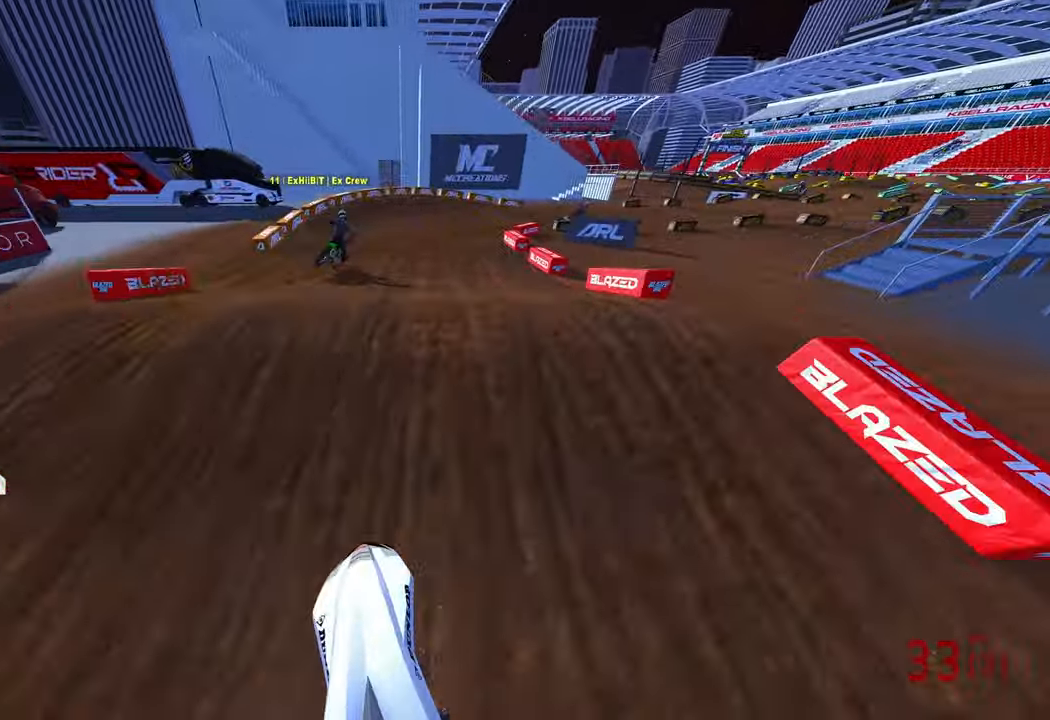
{"buttons": ["R2"], "left_stick": "left", "right_stick": "up-left", "events": [[83, "R2", "up"], [133, "left_stick", "center"], [433, "R2", "down"], [483, "left_stick", "left"]]}
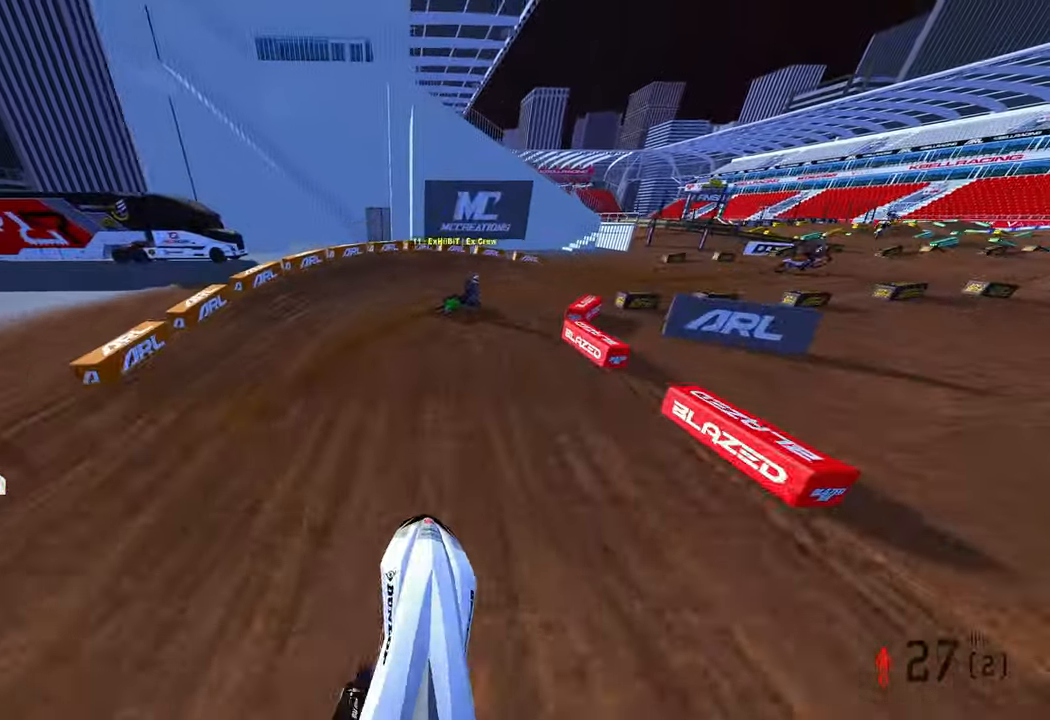
{"buttons": [], "left_stick": "up-right", "right_stick": "up-left", "events": [[133, "R2", "up"], [317, "left_stick", "up-left"], [467, "left_stick", "up-right"]]}
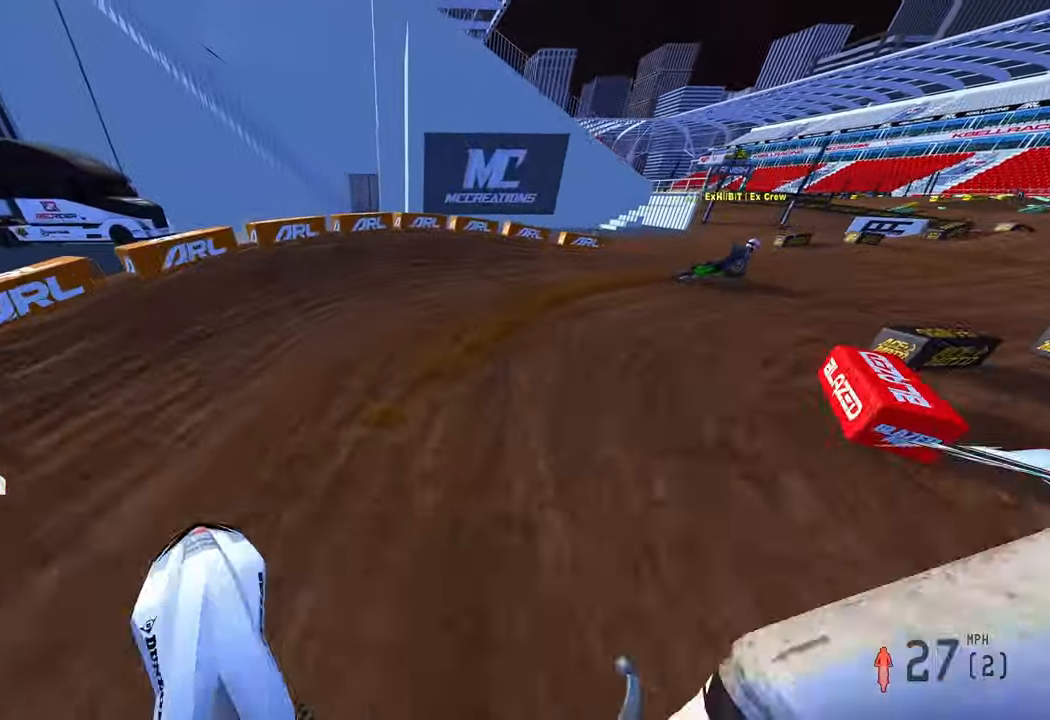
{"buttons": [], "left_stick": "up-right", "right_stick": "up-left", "events": [[117, "R3", "down"], [167, "R3", "up"]]}
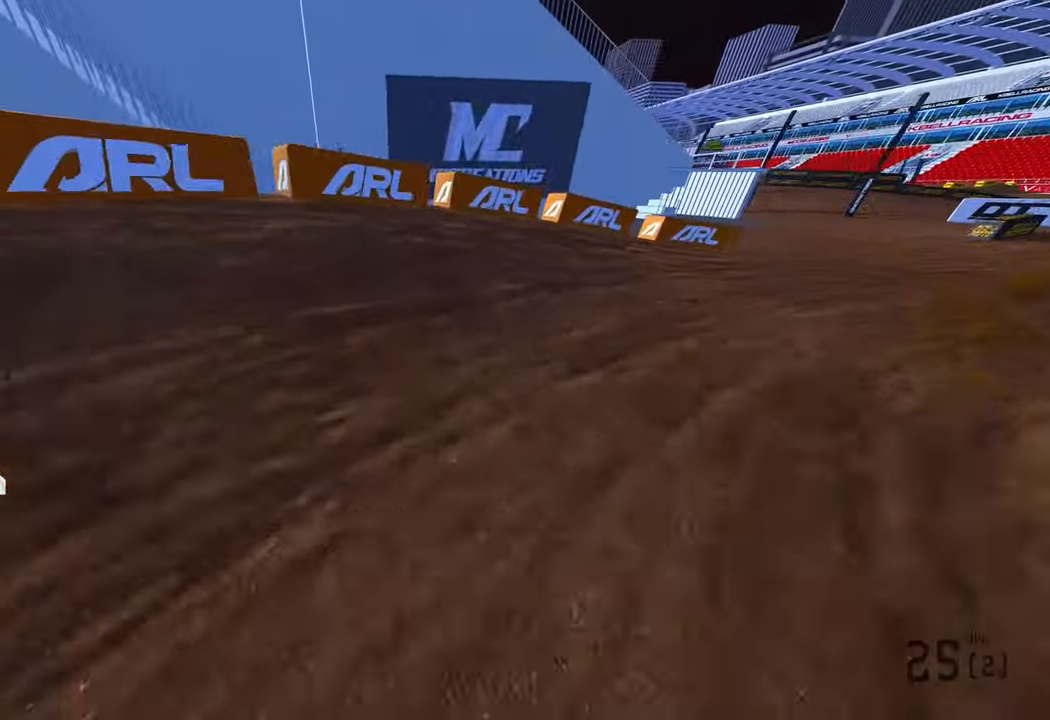
{"buttons": ["L2"], "left_stick": "center", "right_stick": "center", "events": [[50, "left_stick", "center"], [167, "L2", "down"], [217, "right_stick", "center"]]}
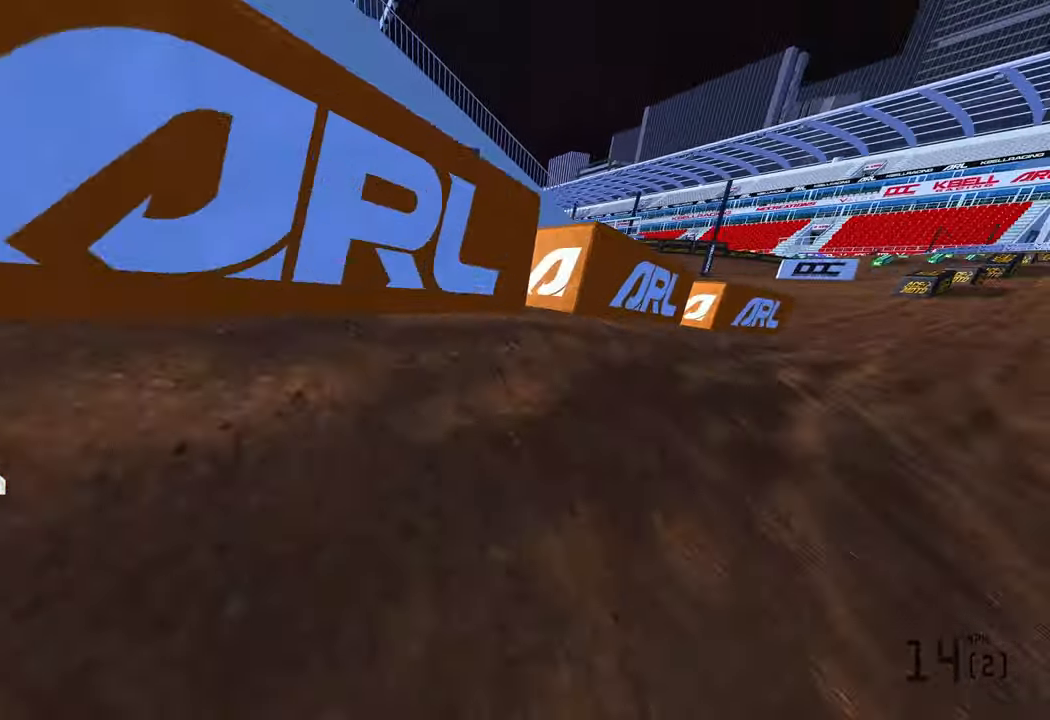
{"buttons": [], "left_stick": "center", "right_stick": "center", "events": [[50, "L2", "up"]]}
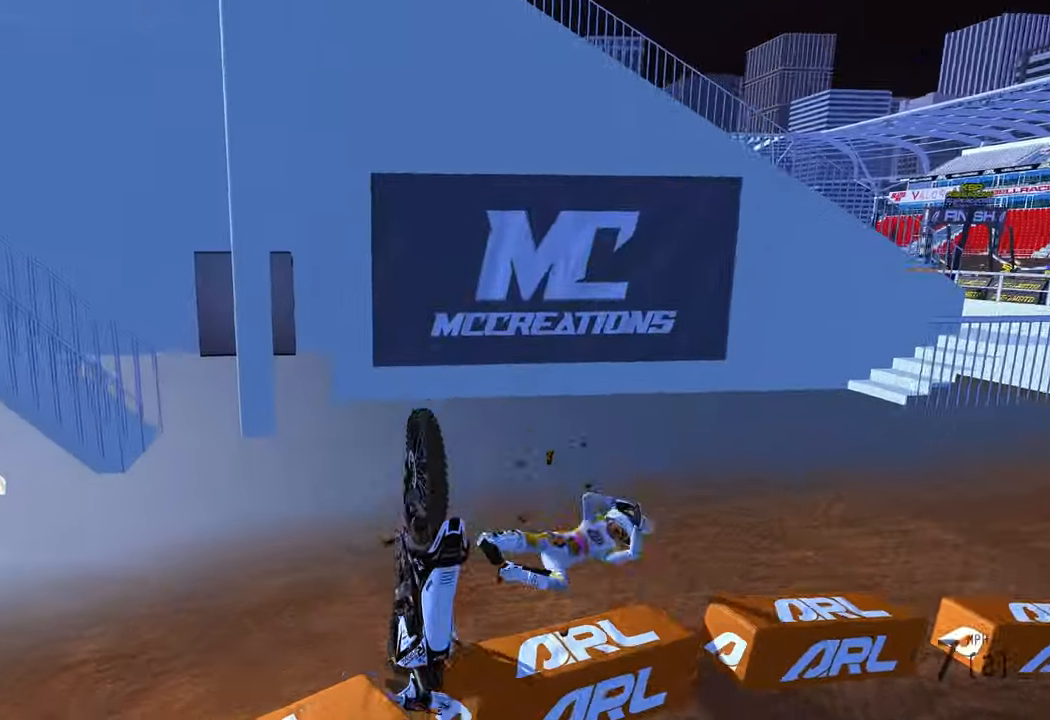
{"buttons": [], "left_stick": "center", "right_stick": "center", "events": []}
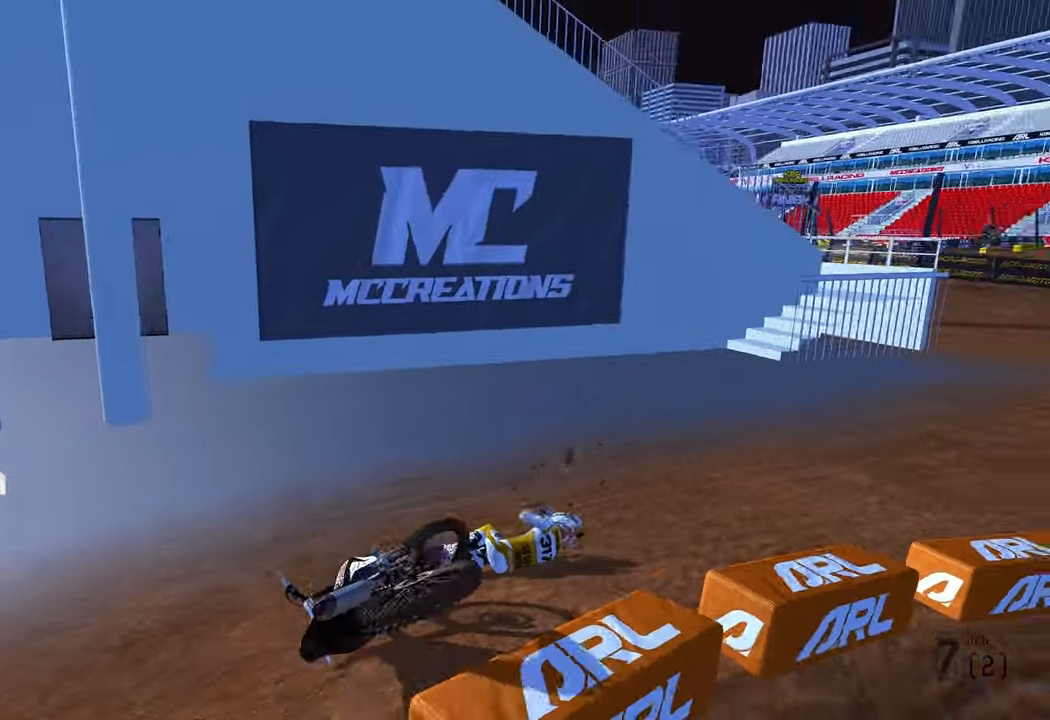
{"buttons": [], "left_stick": "center", "right_stick": "center", "events": []}
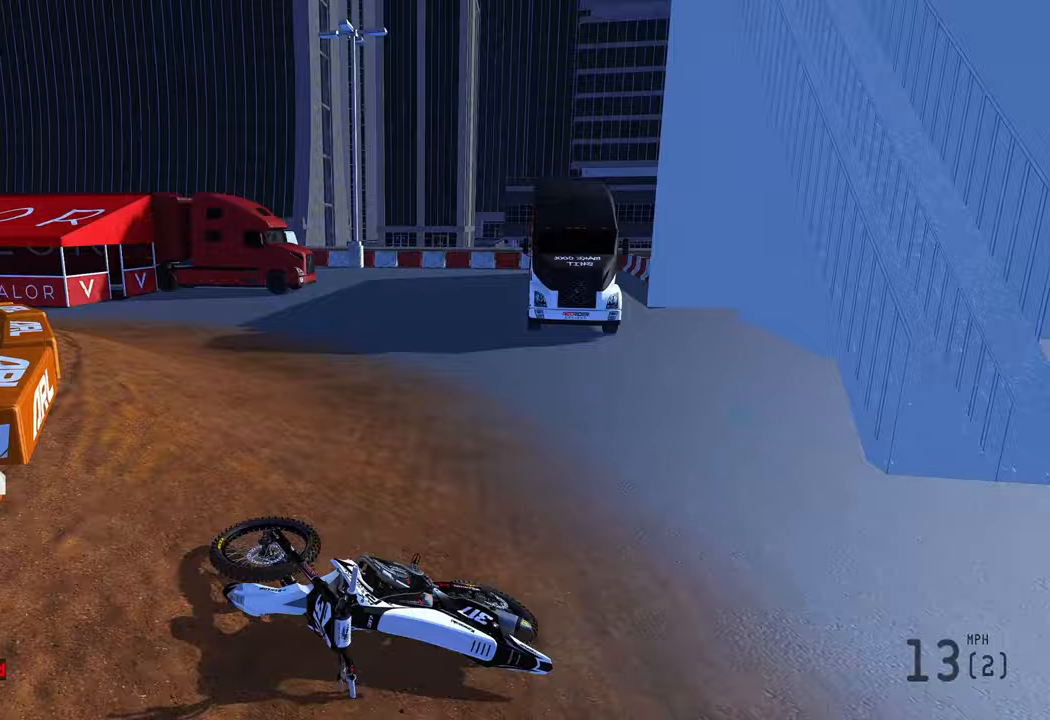
{"buttons": ["R2"], "left_stick": "center", "right_stick": "up-left"}
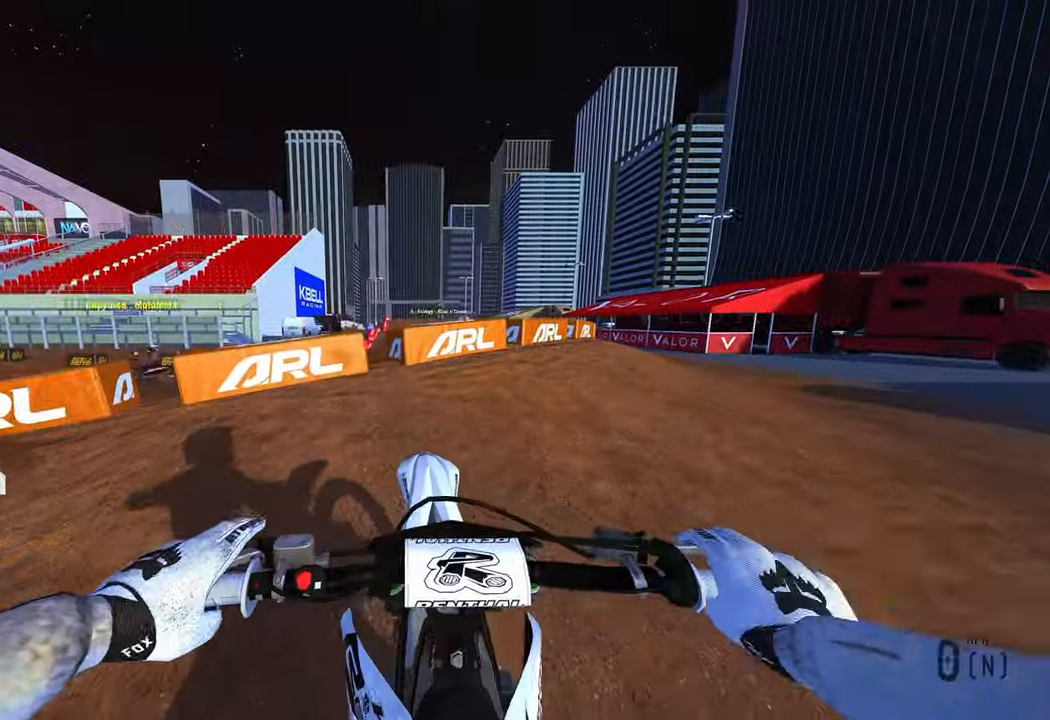
{"buttons": ["R2"], "left_stick": "up-left", "right_stick": "up", "events": [[150, "left_stick", "up-left"], [250, "right_stick", "up"]]}
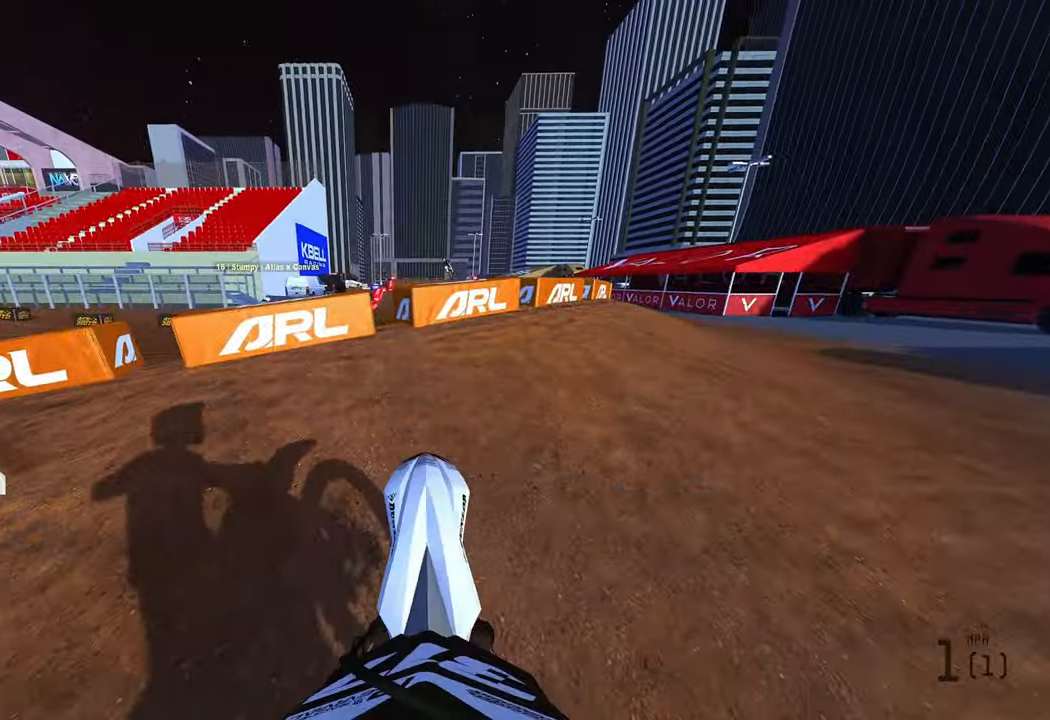
{"buttons": ["R2"], "left_stick": "up-left", "right_stick": "up", "events": [[33, "R2", "up"], [100, "R2", "down"], [267, "R2", "up"], [350, "R2", "down"]]}
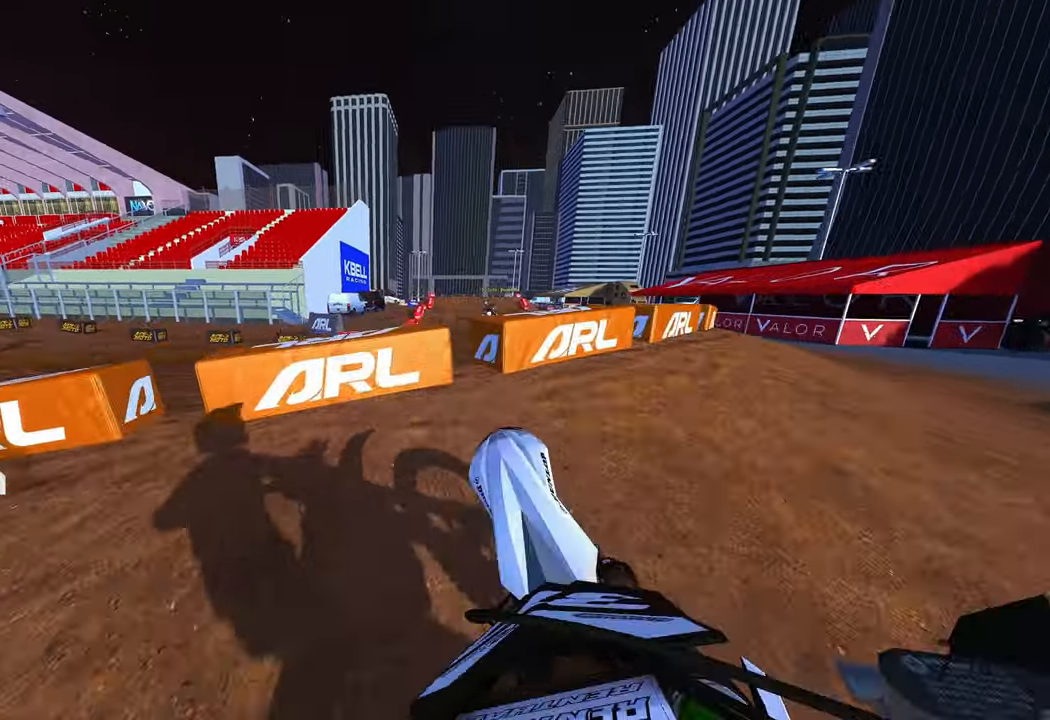
{"buttons": ["R2"], "left_stick": "up-left", "right_stick": "center", "events": [[67, "R2", "up"], [233, "right_stick", "center"], [267, "R2", "down"]]}
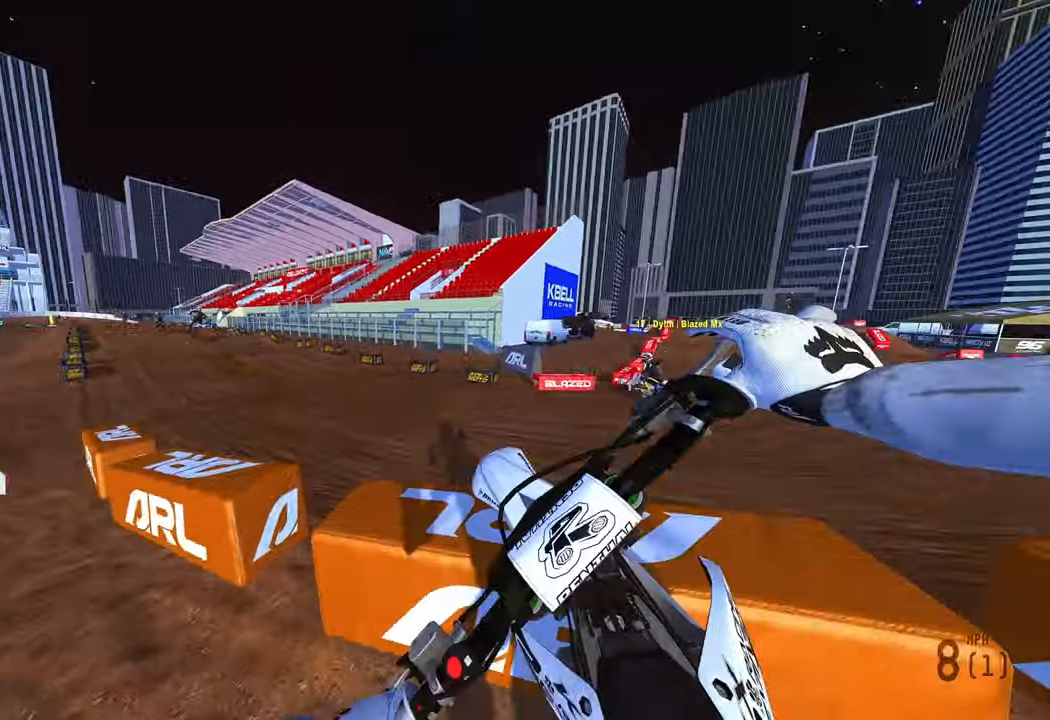
{"buttons": ["R2"], "left_stick": "up", "right_stick": "up", "events": [[417, "right_stick", "up"], [483, "left_stick", "up"]]}
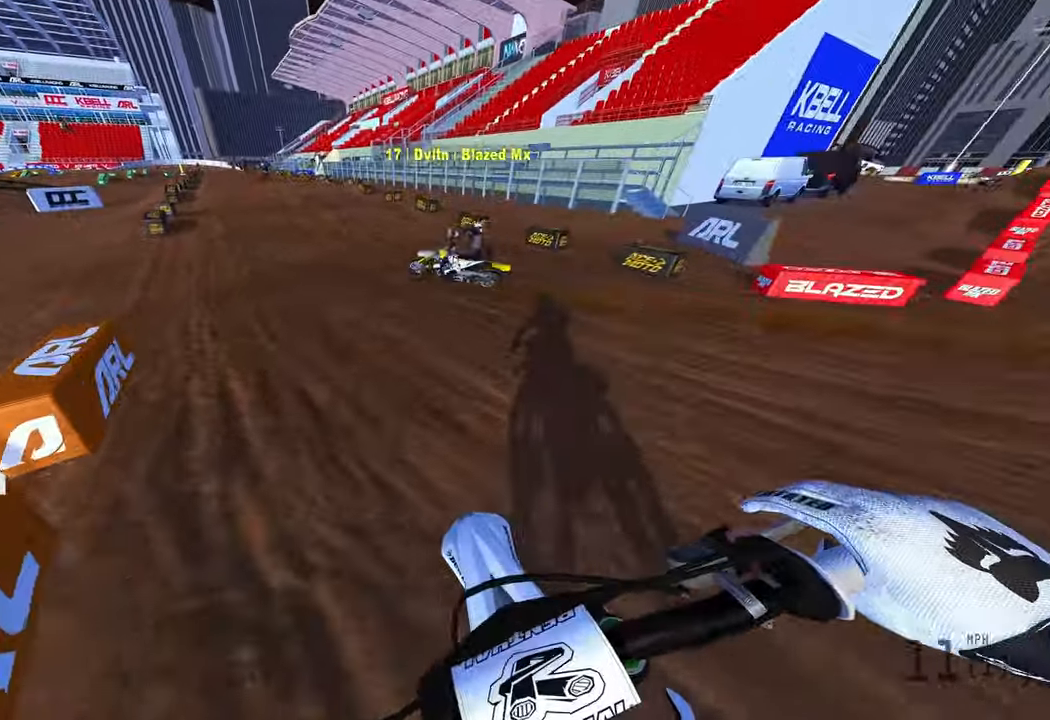
{"buttons": ["R2"], "left_stick": "up", "right_stick": "up", "events": []}
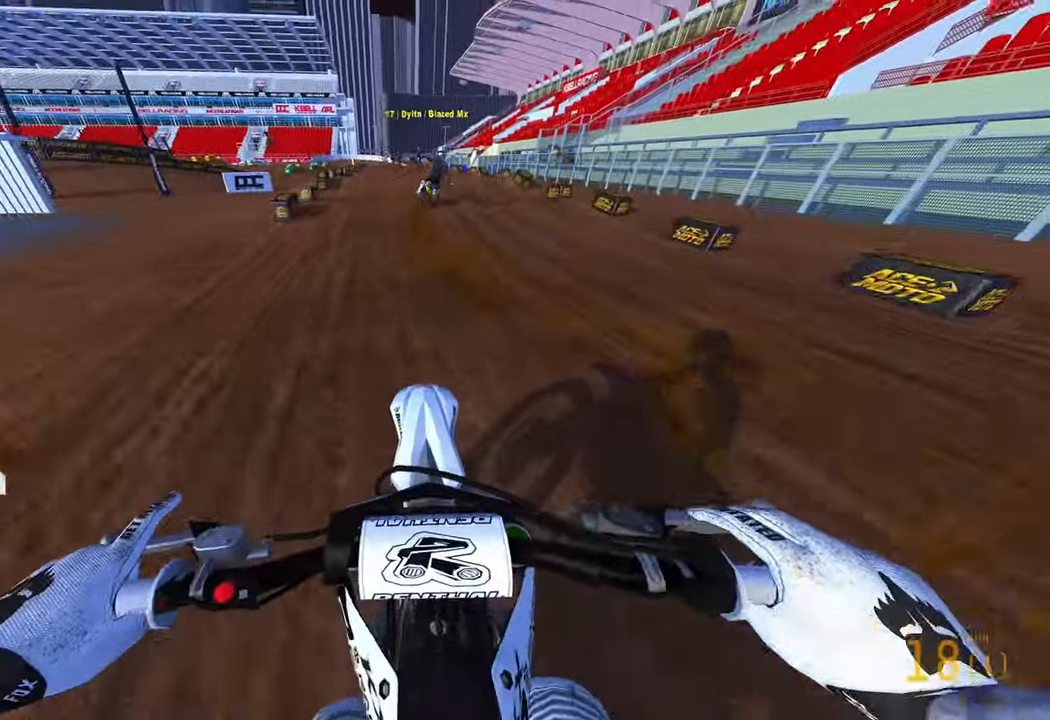
{"buttons": ["R2"], "left_stick": "center", "right_stick": "up", "events": [[250, "left_stick", "center"], [383, "left_stick", "up-left"], [483, "left_stick", "center"]]}
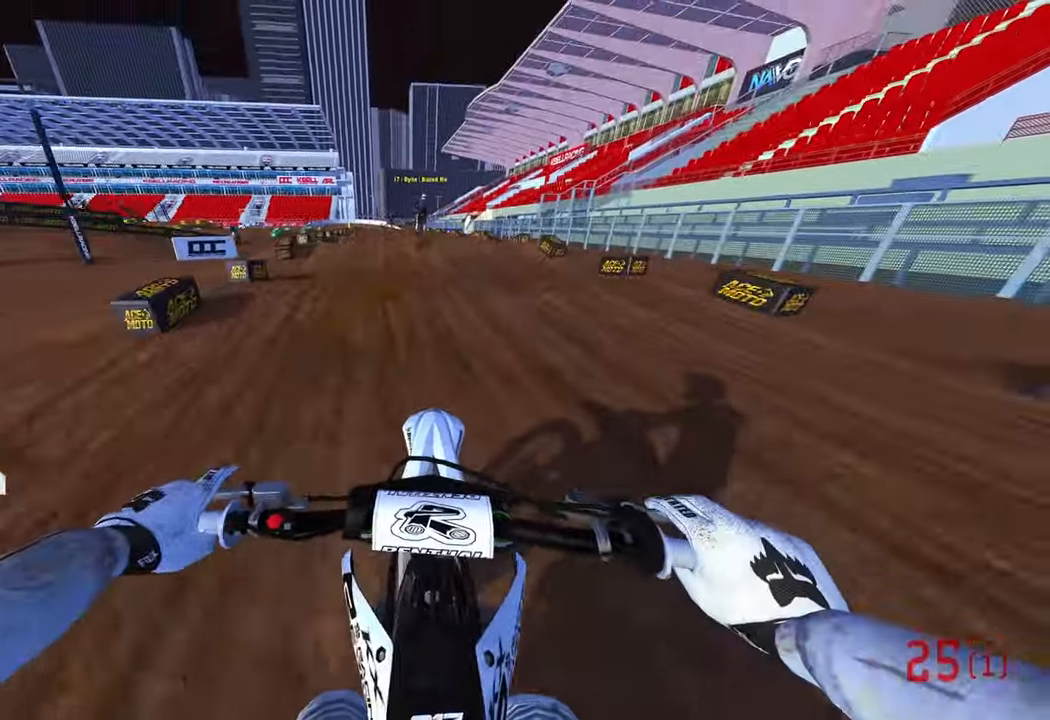
{"buttons": ["R2"], "left_stick": "center", "right_stick": "up", "events": [[317, "R3", "down"], [317, "right_stick", "up-left"], [433, "R3", "up"], [433, "right_stick", "up"]]}
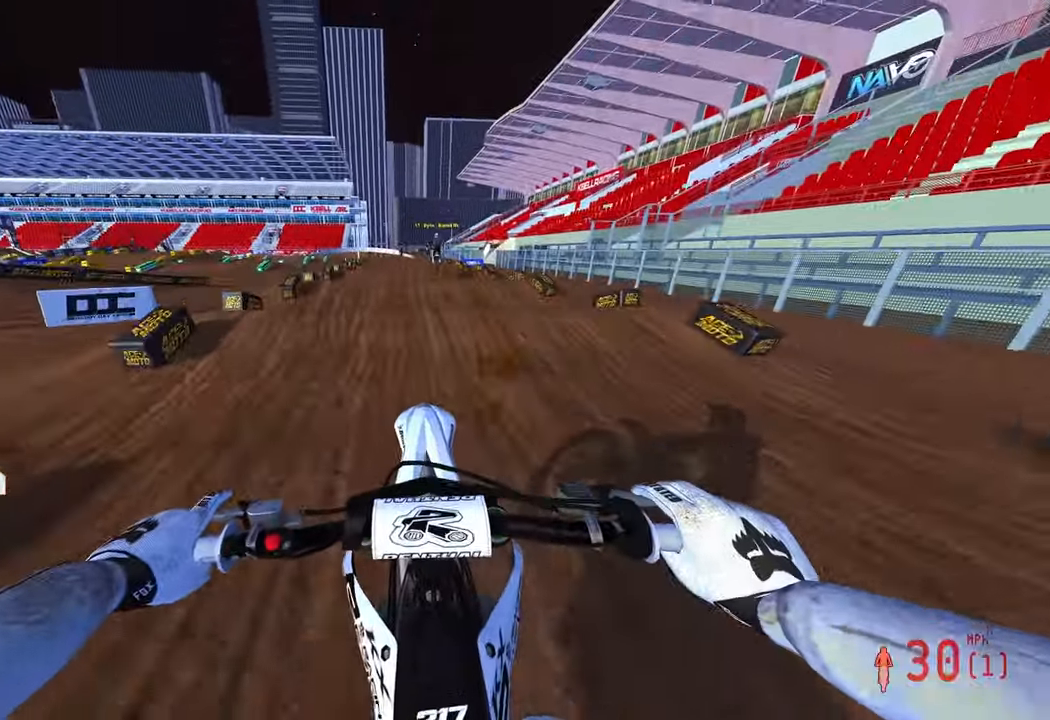
{"buttons": ["R2"], "left_stick": "center", "right_stick": "center", "events": [[83, "right_stick", "down-left"], [367, "right_stick", "center"]]}
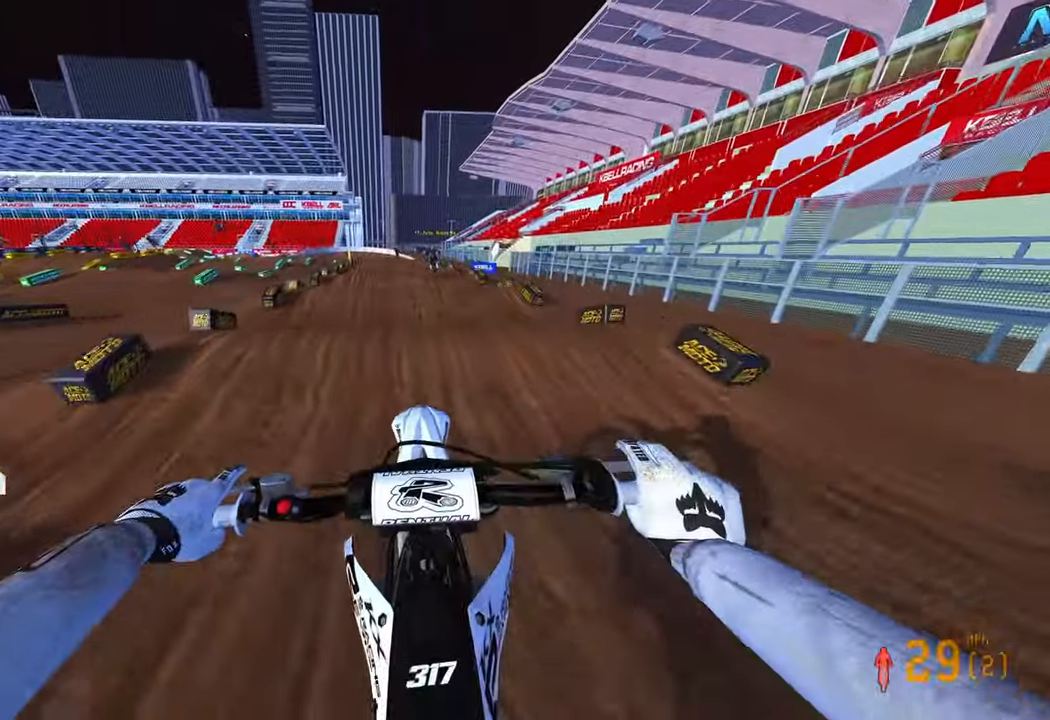
{"buttons": ["R2"], "left_stick": "center", "right_stick": "down-left"}
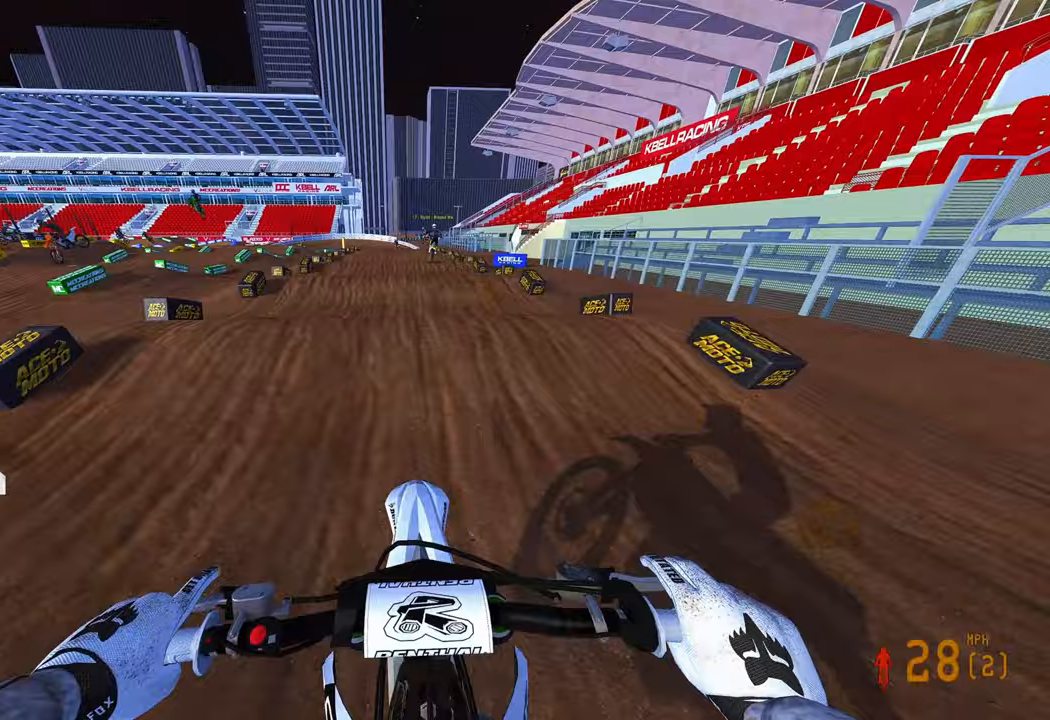
{"buttons": ["R2"], "left_stick": "center", "right_stick": "up", "events": [[17, "right_stick", "center"], [150, "right_stick", "up"]]}
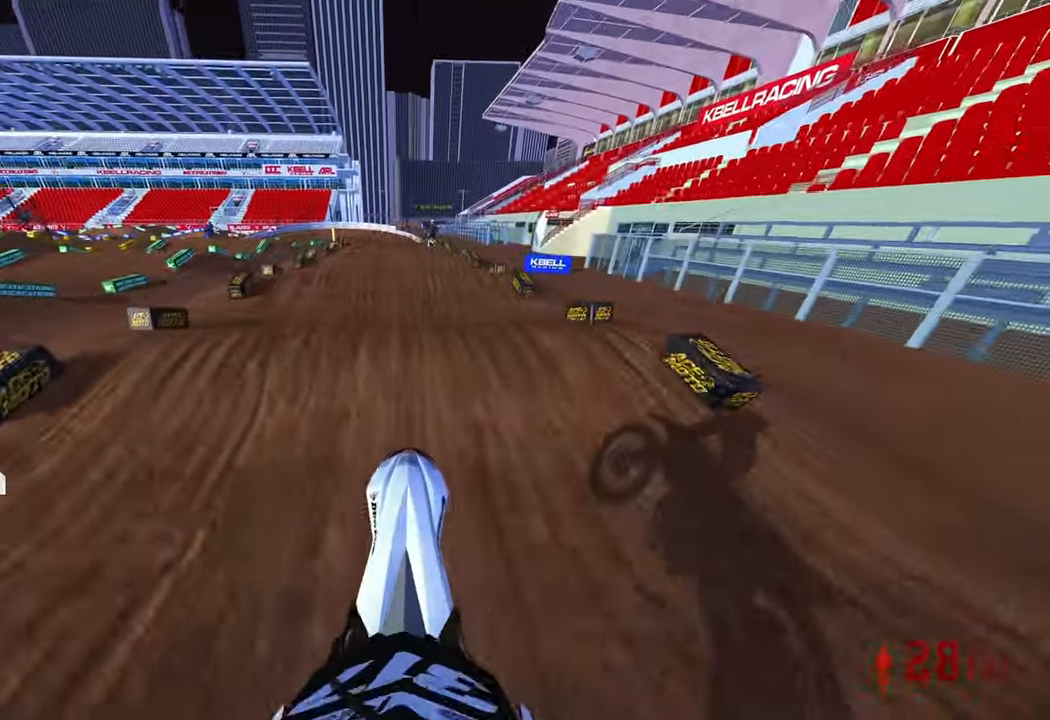
{"buttons": ["R2"], "left_stick": "center", "right_stick": "up", "events": []}
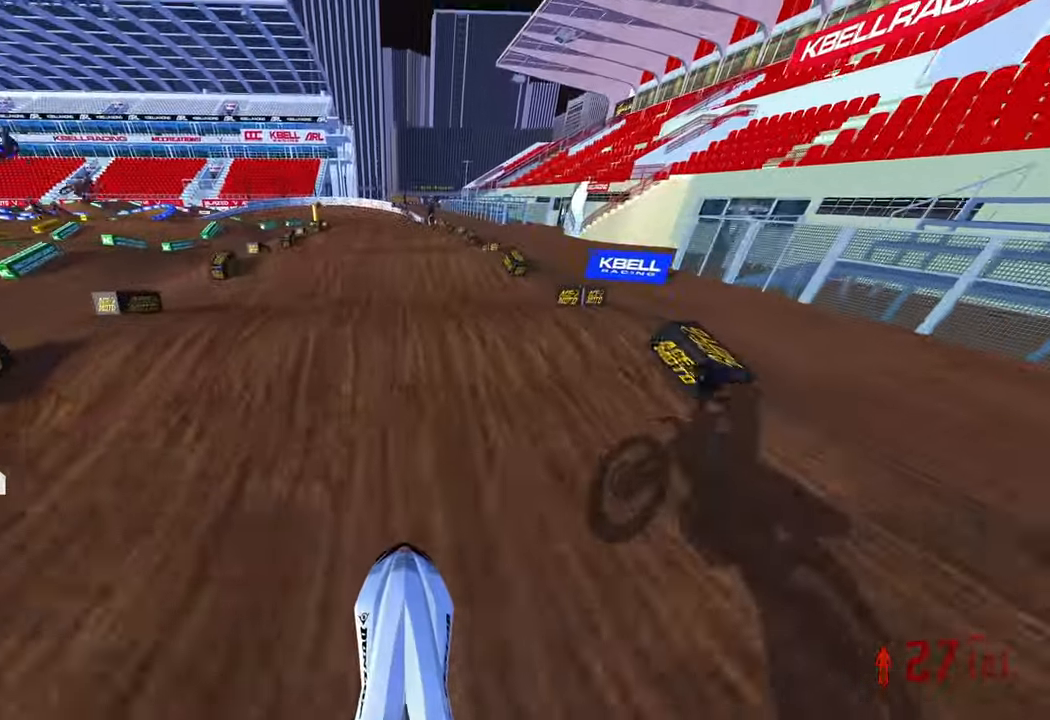
{"buttons": ["L2"], "left_stick": "up", "right_stick": "up", "events": [[400, "left_stick", "up"], [433, "R2", "up"], [483, "L2", "down"]]}
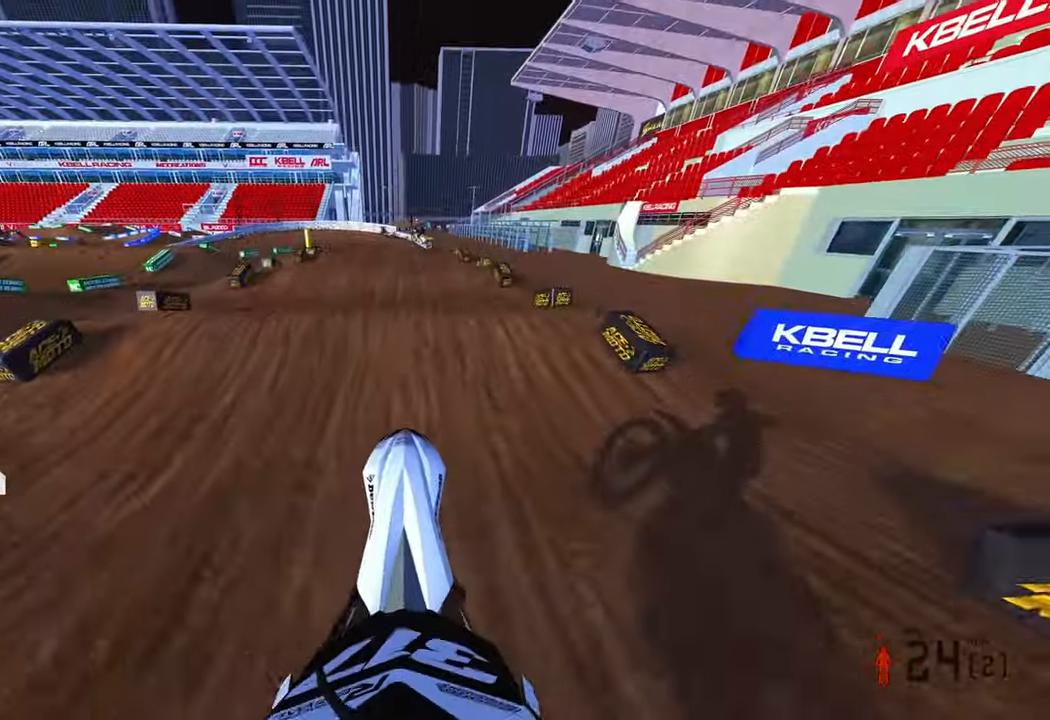
{"buttons": ["R2"], "left_stick": "center", "right_stick": "up", "events": [[133, "right_stick", "center"], [183, "L2", "up"], [183, "right_stick", "down"], [200, "R2", "down"], [233, "right_stick", "center"], [317, "left_stick", "center"], [350, "right_stick", "up"]]}
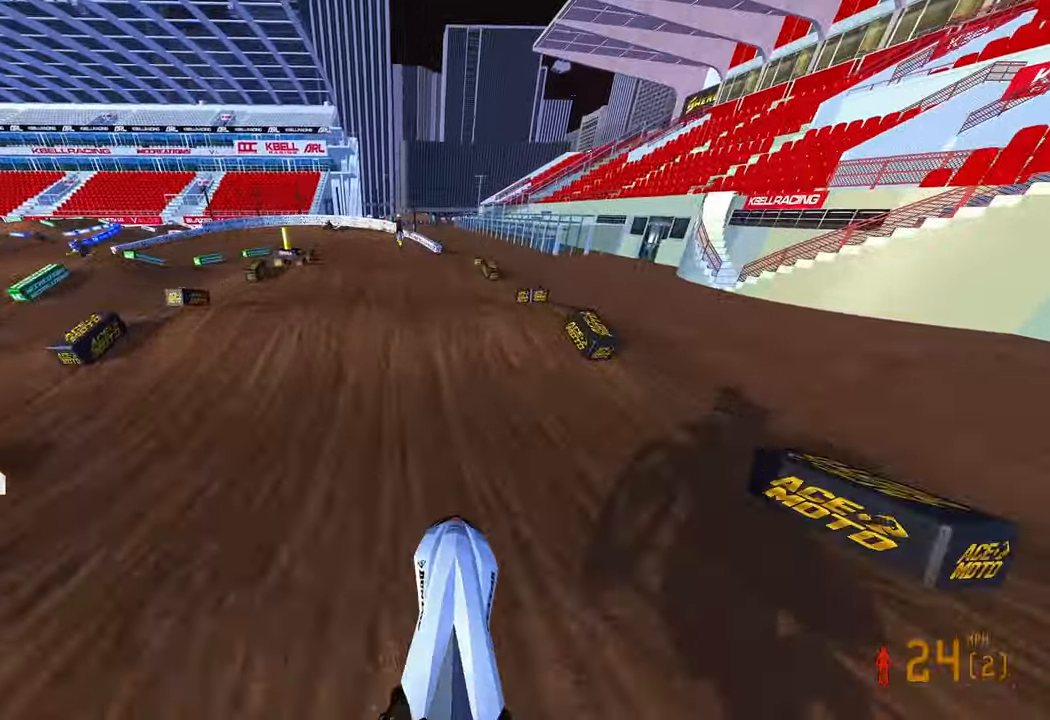
{"buttons": ["R2"], "left_stick": "center", "right_stick": "up", "events": [[150, "left_stick", "up-right"], [267, "left_stick", "center"]]}
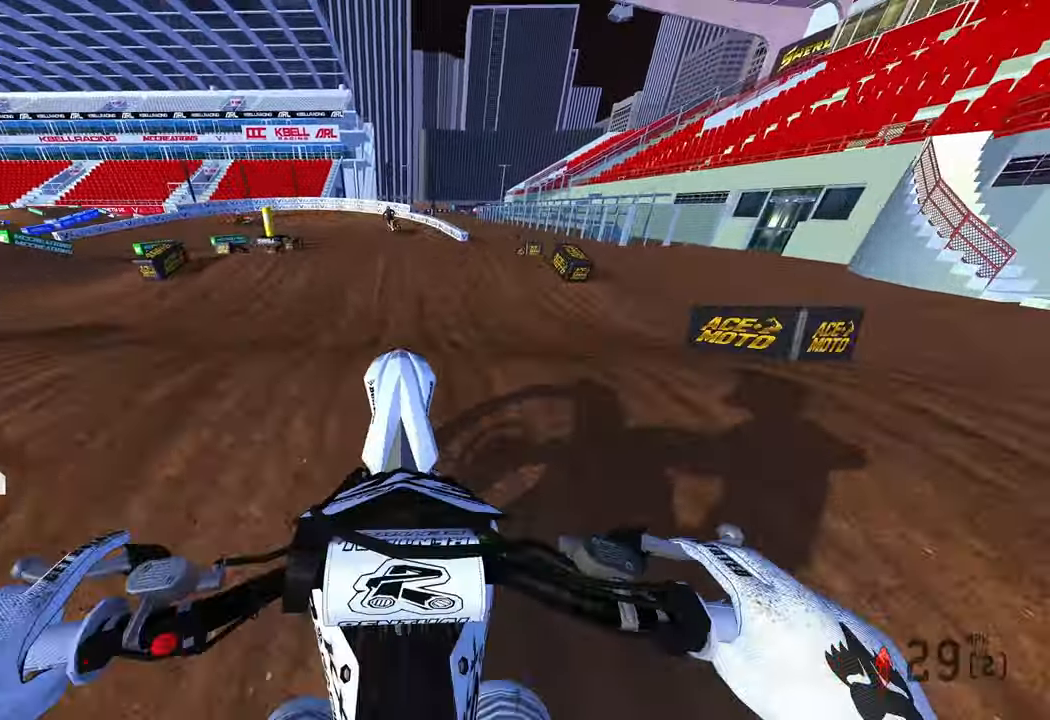
{"buttons": [], "left_stick": "up", "right_stick": "center", "events": [[183, "R2", "up"], [183, "left_stick", "up-right"], [383, "left_stick", "up"], [450, "right_stick", "center"]]}
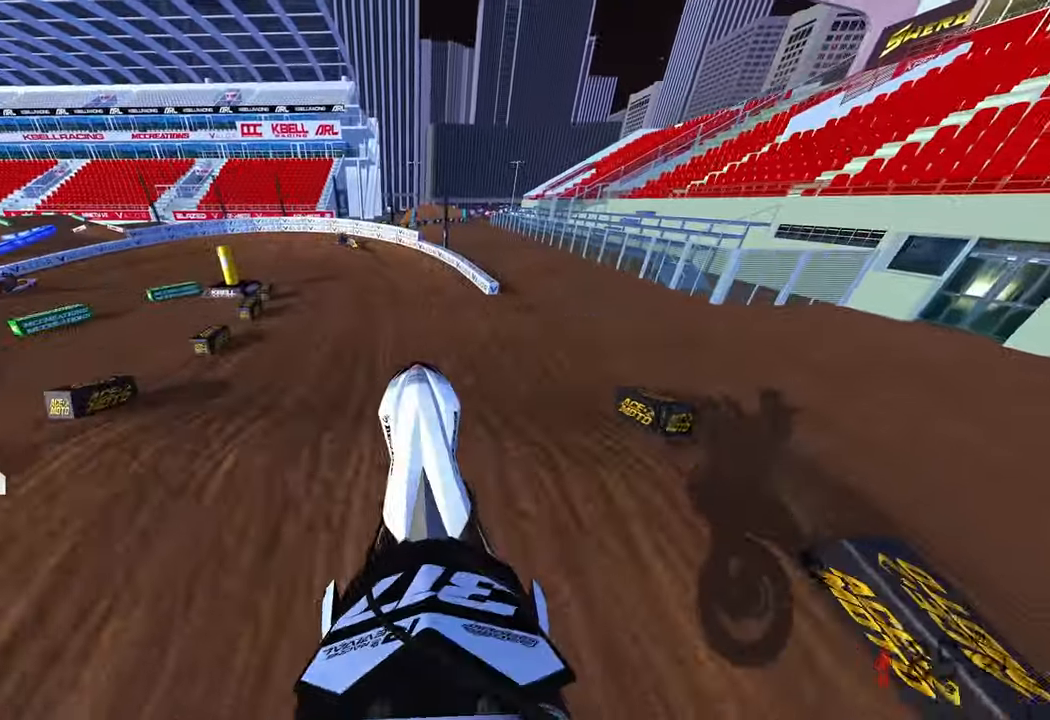
{"buttons": ["R2"], "left_stick": "up", "right_stick": "up", "events": [[17, "TOUCHPAD", "down"], [233, "TOUCHPAD", "up"], [317, "R2", "down"], [383, "right_stick", "up"]]}
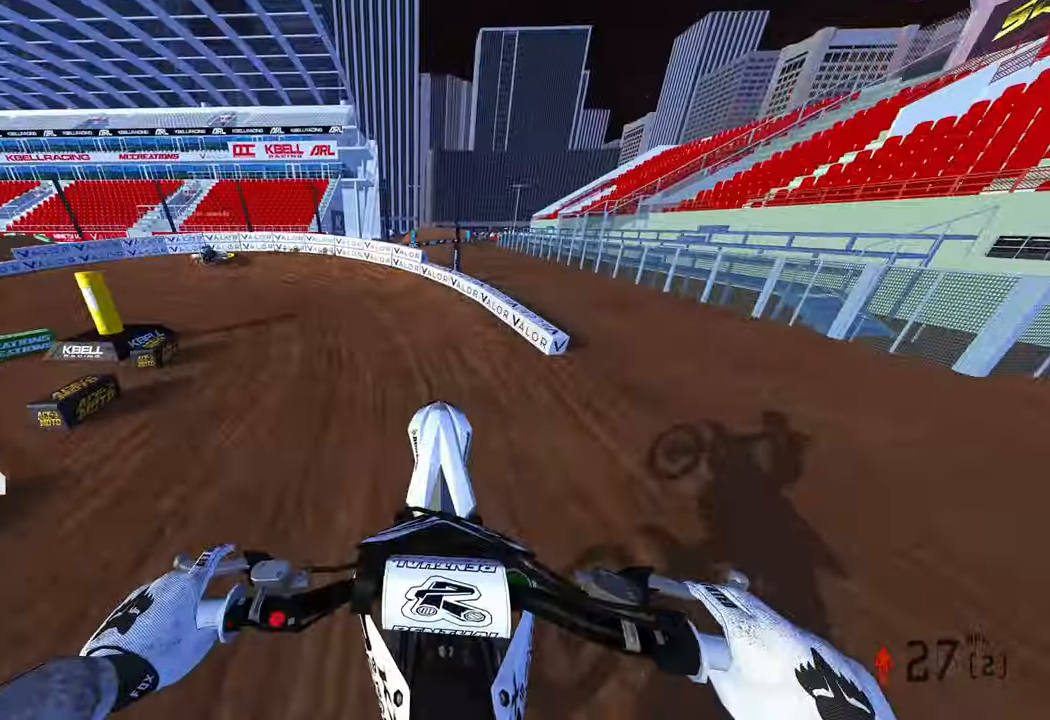
{"buttons": [], "left_stick": "up-left", "right_stick": "center", "events": [[50, "right_stick", "center"], [67, "R2", "up"], [133, "R2", "down"], [250, "R2", "up"], [250, "left_stick", "up-left"], [367, "R3", "down"], [367, "right_stick", "up-left"], [417, "R3", "up"], [417, "right_stick", "center"]]}
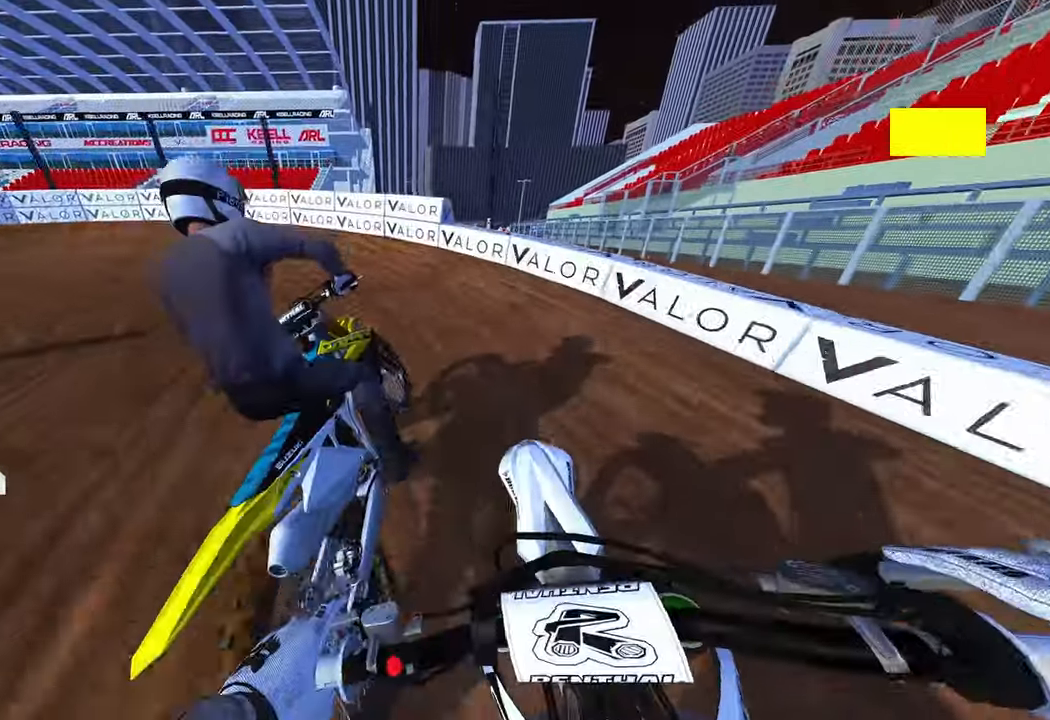
{"buttons": ["R2"], "left_stick": "up-left", "right_stick": "up-right", "events": [[67, "right_stick", "up-right"], [83, "R2", "down"]]}
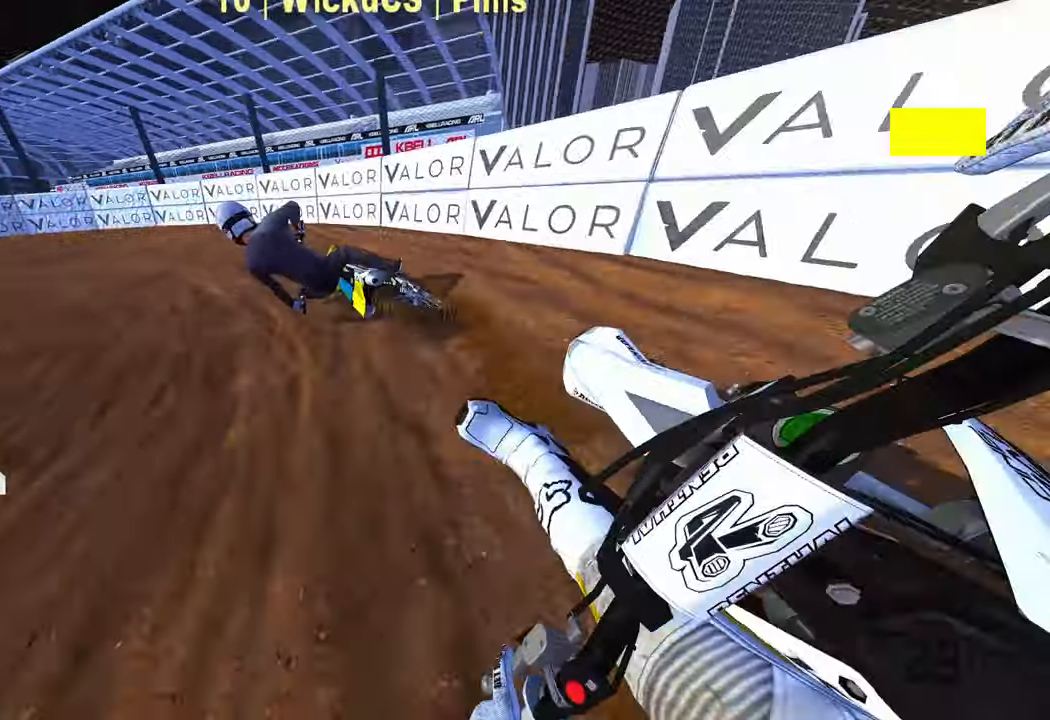
{"buttons": ["R2"], "left_stick": "left", "right_stick": "center", "events": [[133, "R2", "up"], [150, "left_stick", "left"], [200, "R2", "down"], [433, "right_stick", "center"]]}